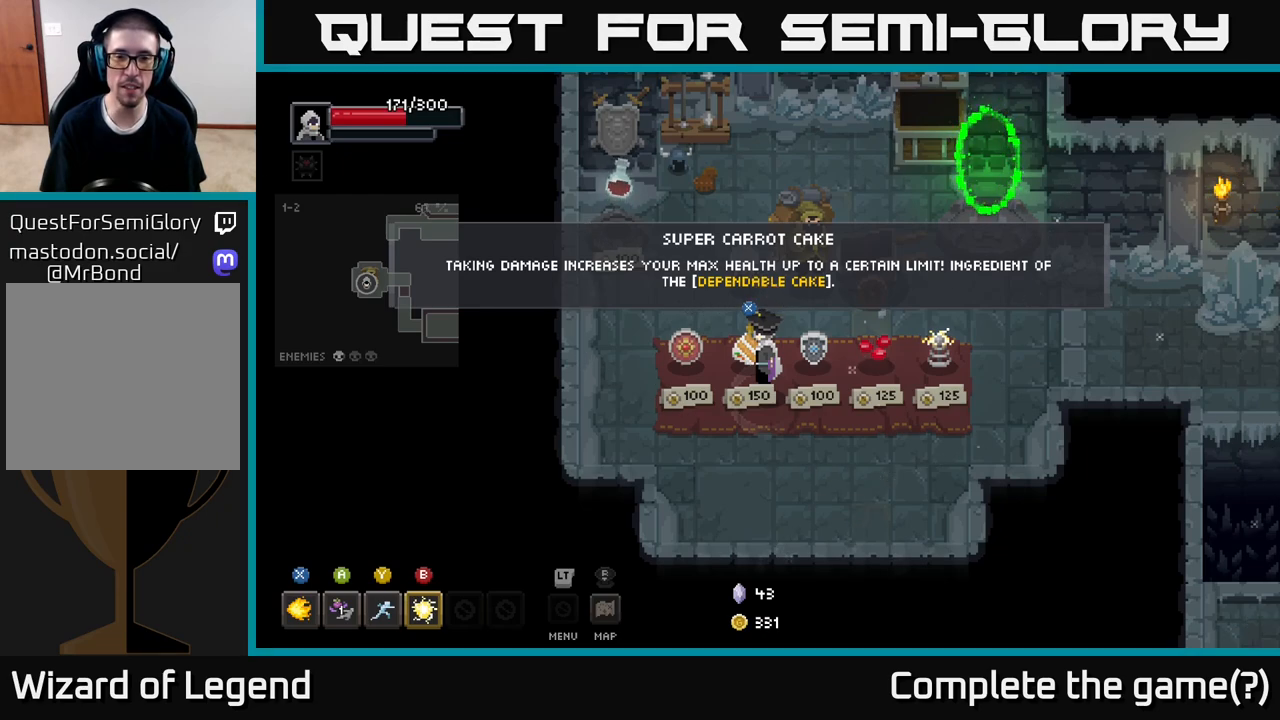
Gameplay with a controller (Xbox layout); each line is a JSON object with the inputs held at the frame after it. "events" lists button and stick changes between this image and that frame as [ms after this image, input, new state], when the widget could be followed in between.
{"buttons": [], "left_stick": "center", "right_stick": "center", "events": []}
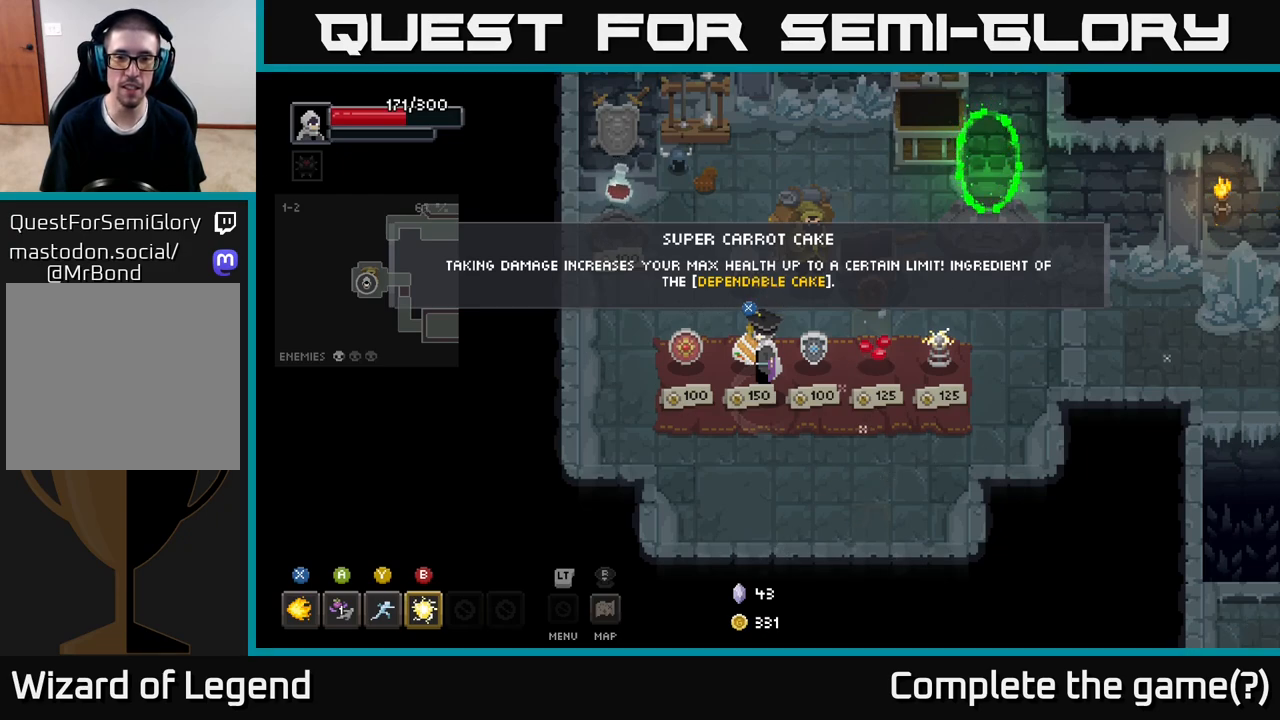
{"buttons": [], "left_stick": "down", "right_stick": "center", "events": [[350, "left_stick", "down"]]}
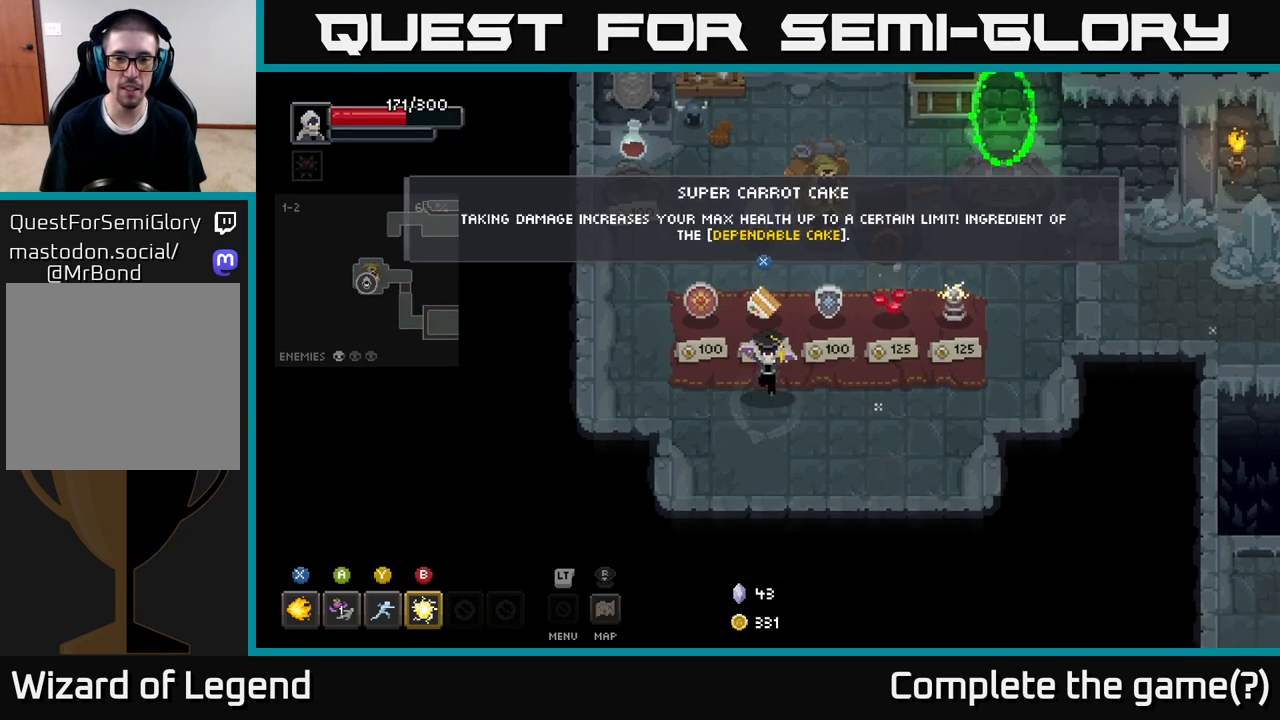
{"buttons": [], "left_stick": "up", "right_stick": "center", "events": [[133, "left_stick", "center"], [217, "left_stick", "right"], [433, "left_stick", "up"]]}
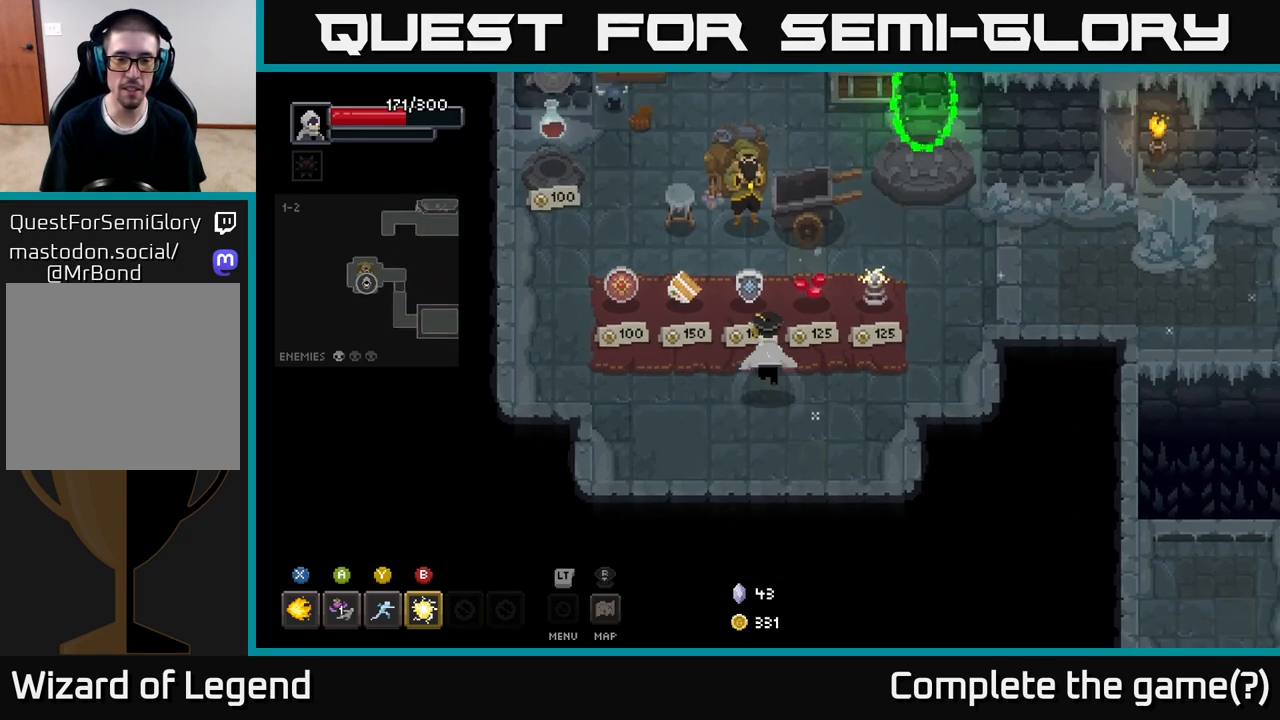
{"buttons": [], "left_stick": "left", "right_stick": "center", "events": [[33, "left_stick", "center"], [450, "left_stick", "left"]]}
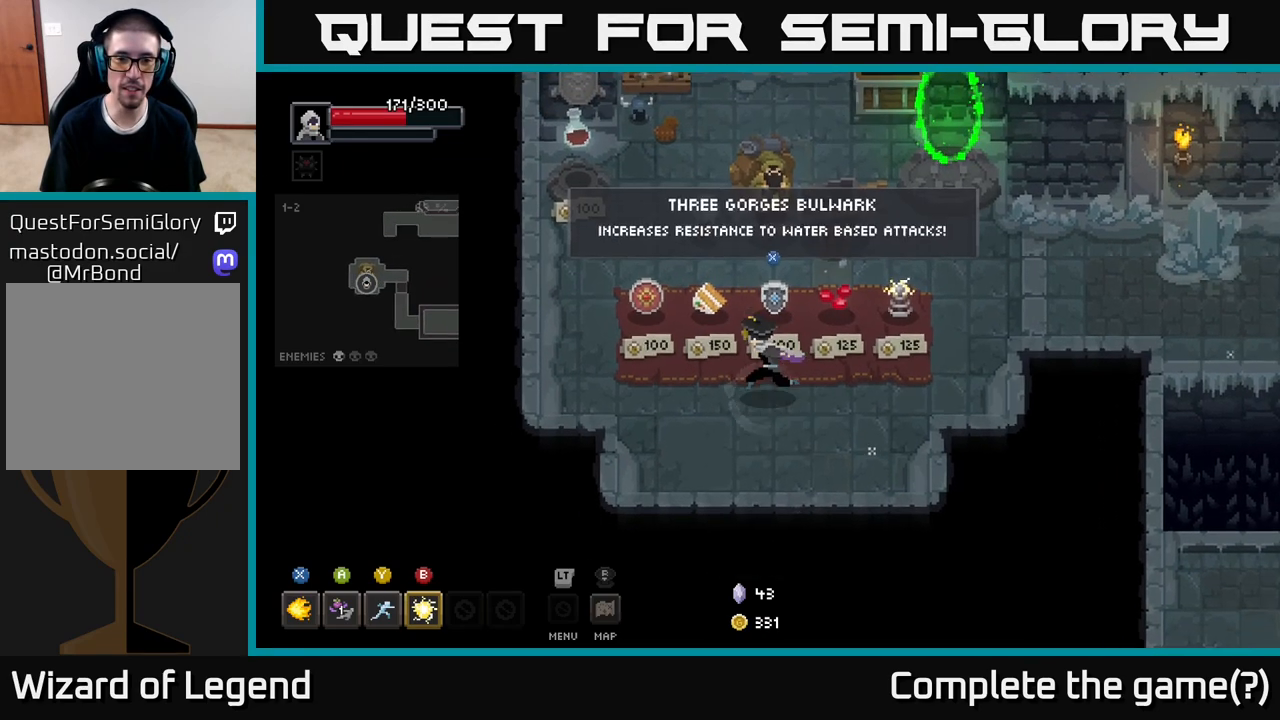
{"buttons": [], "left_stick": "center", "right_stick": "center", "events": [[150, "left_stick", "center"]]}
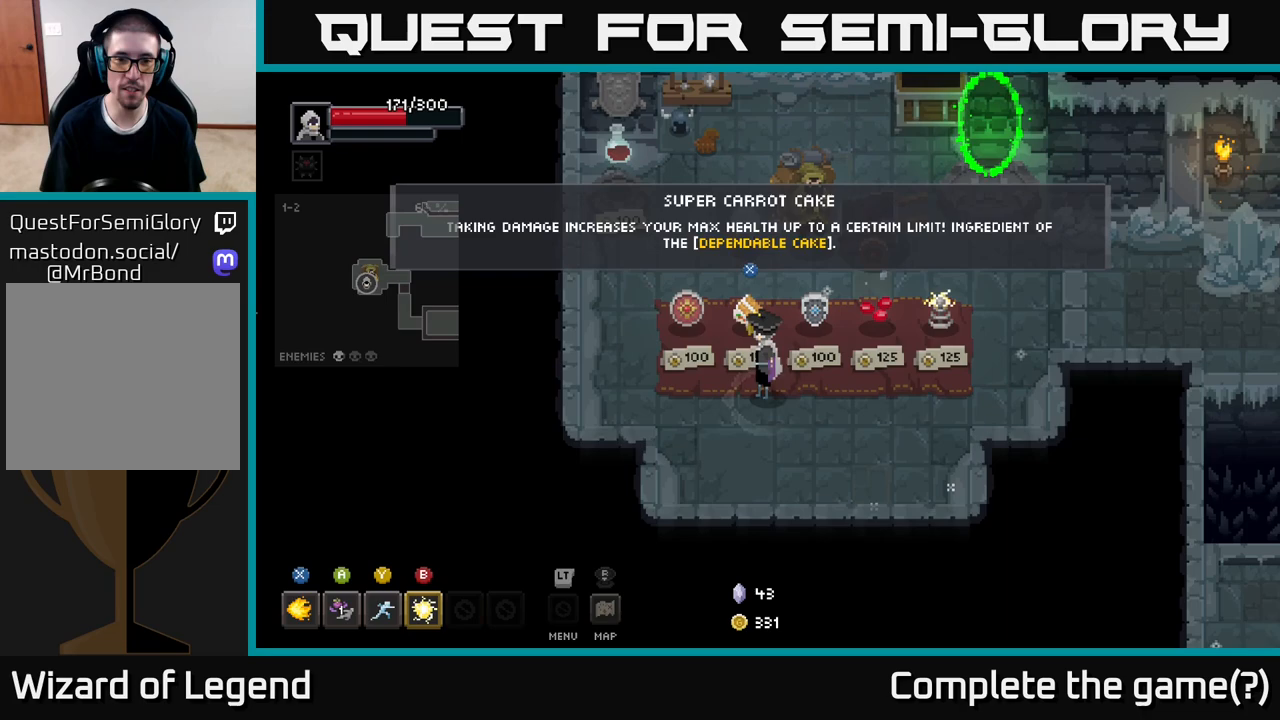
{"buttons": [], "left_stick": "center", "right_stick": "center", "events": [[33, "left_stick", "left"], [283, "left_stick", "center"]]}
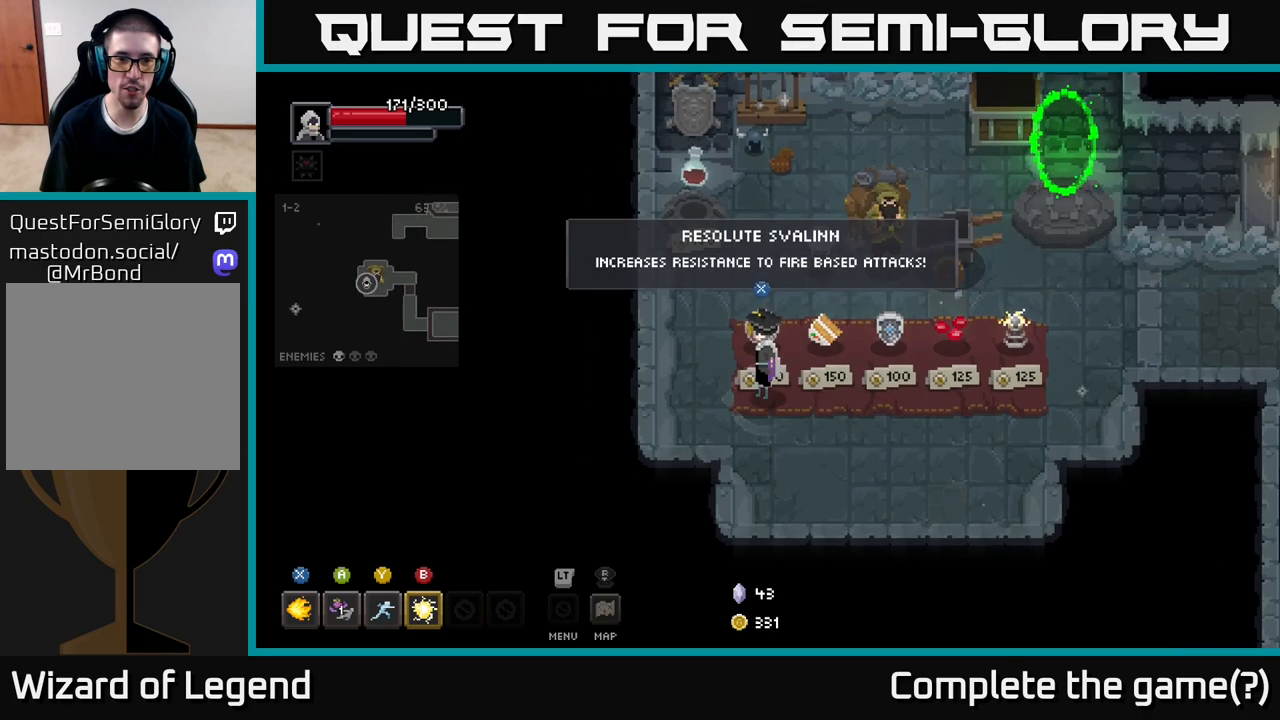
{"buttons": [], "left_stick": "right", "right_stick": "center", "events": [[417, "left_stick", "right"]]}
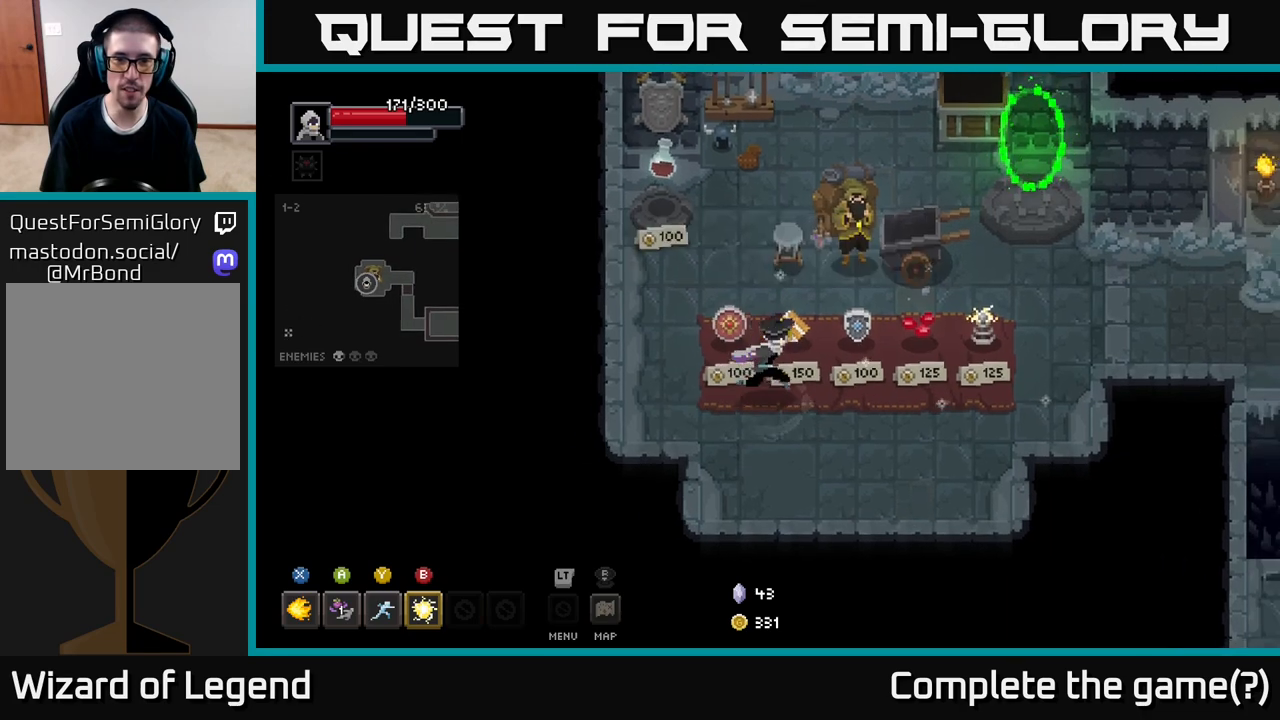
{"buttons": [], "left_stick": "right", "right_stick": "center", "events": [[117, "left_stick", "center"], [417, "left_stick", "right"]]}
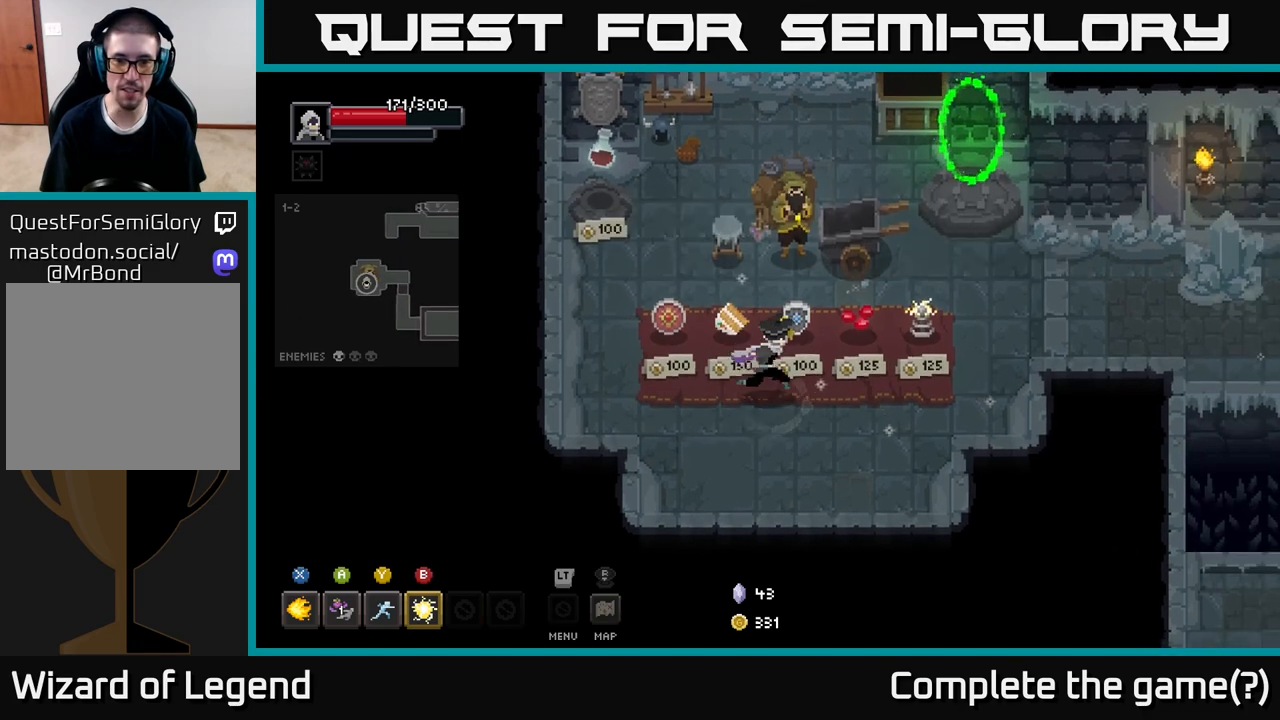
{"buttons": [], "left_stick": "center", "right_stick": "center", "events": [[100, "left_stick", "center"]]}
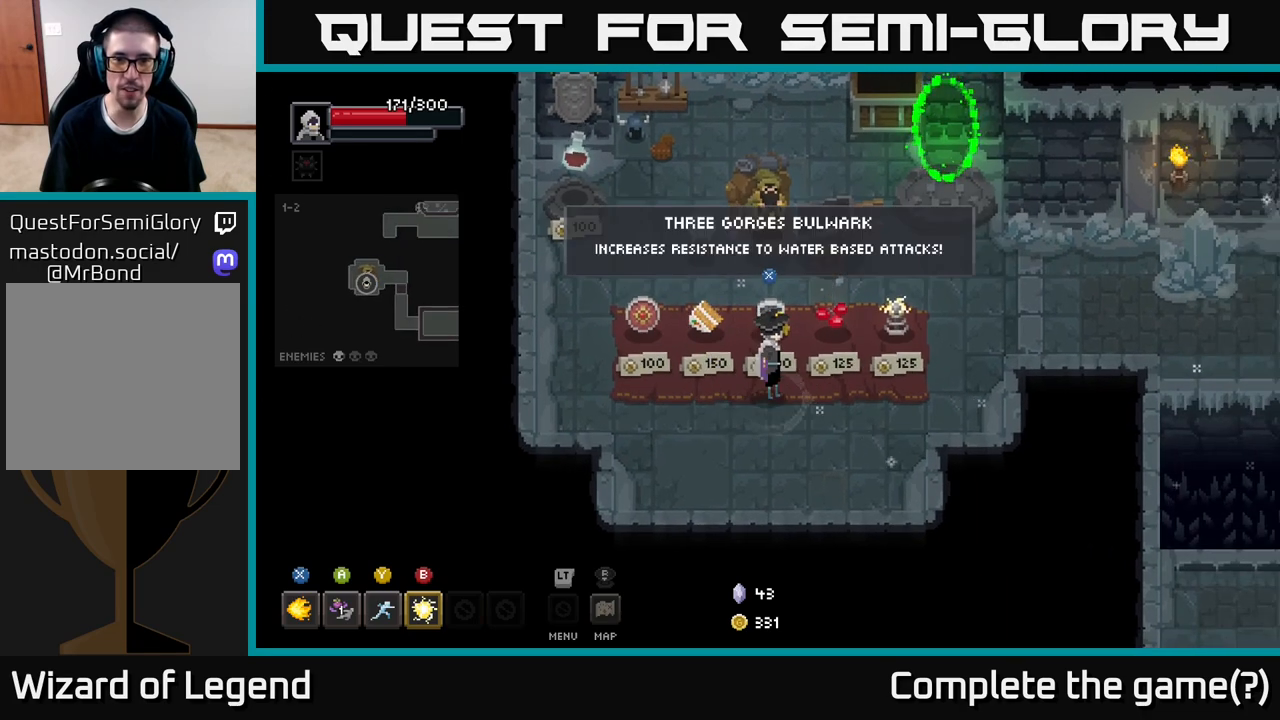
{"buttons": [], "left_stick": "center", "right_stick": "center", "events": [[267, "left_stick", "right"], [483, "left_stick", "center"]]}
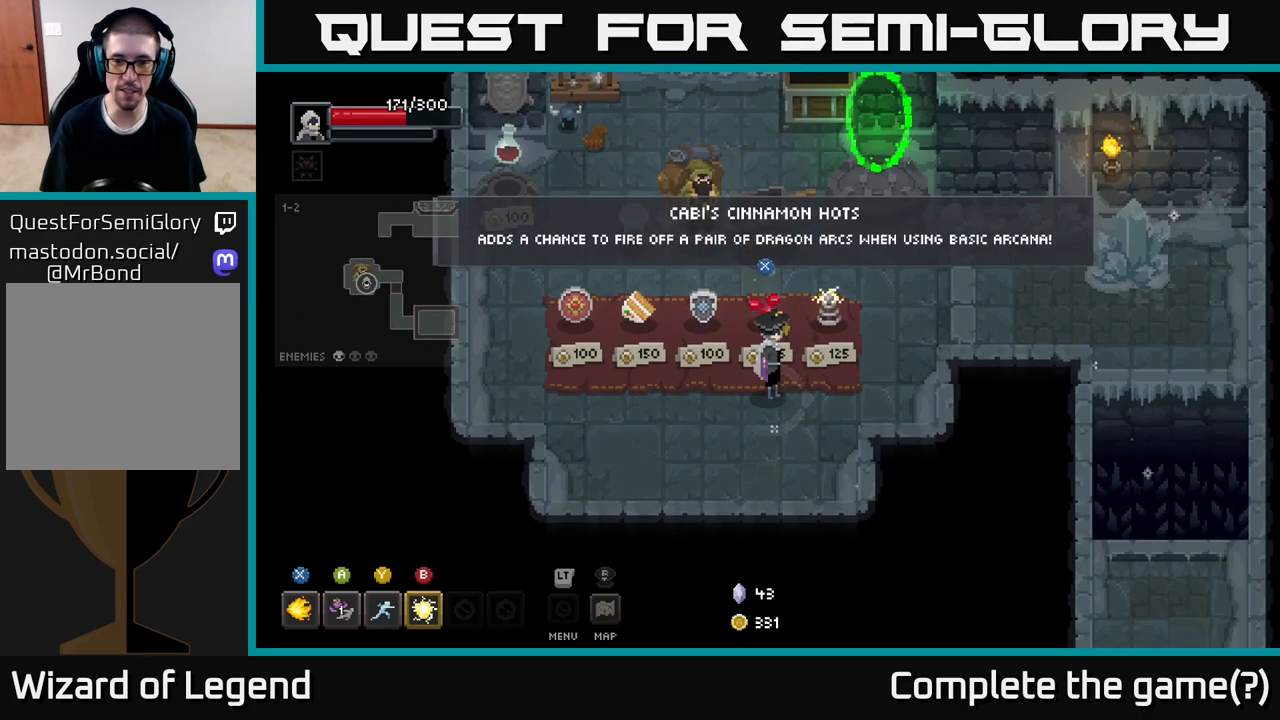
{"buttons": [], "left_stick": "center", "right_stick": "center", "events": []}
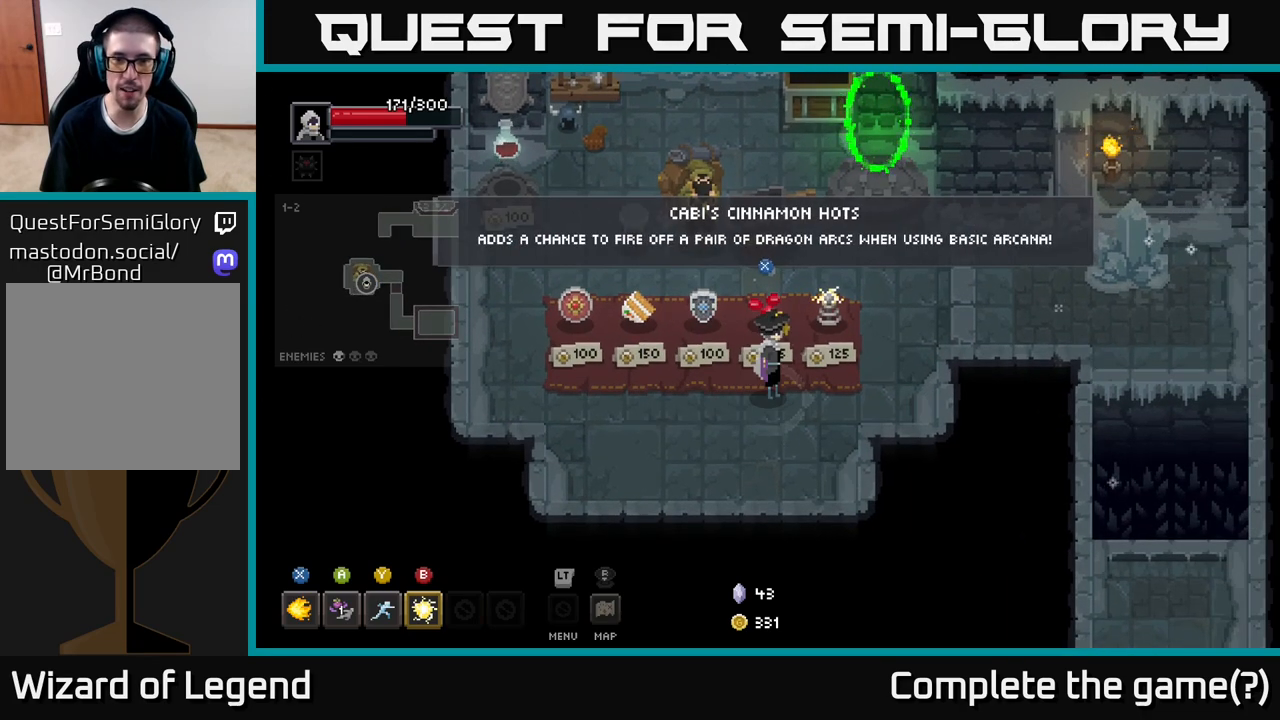
{"buttons": [], "left_stick": "center", "right_stick": "center", "events": []}
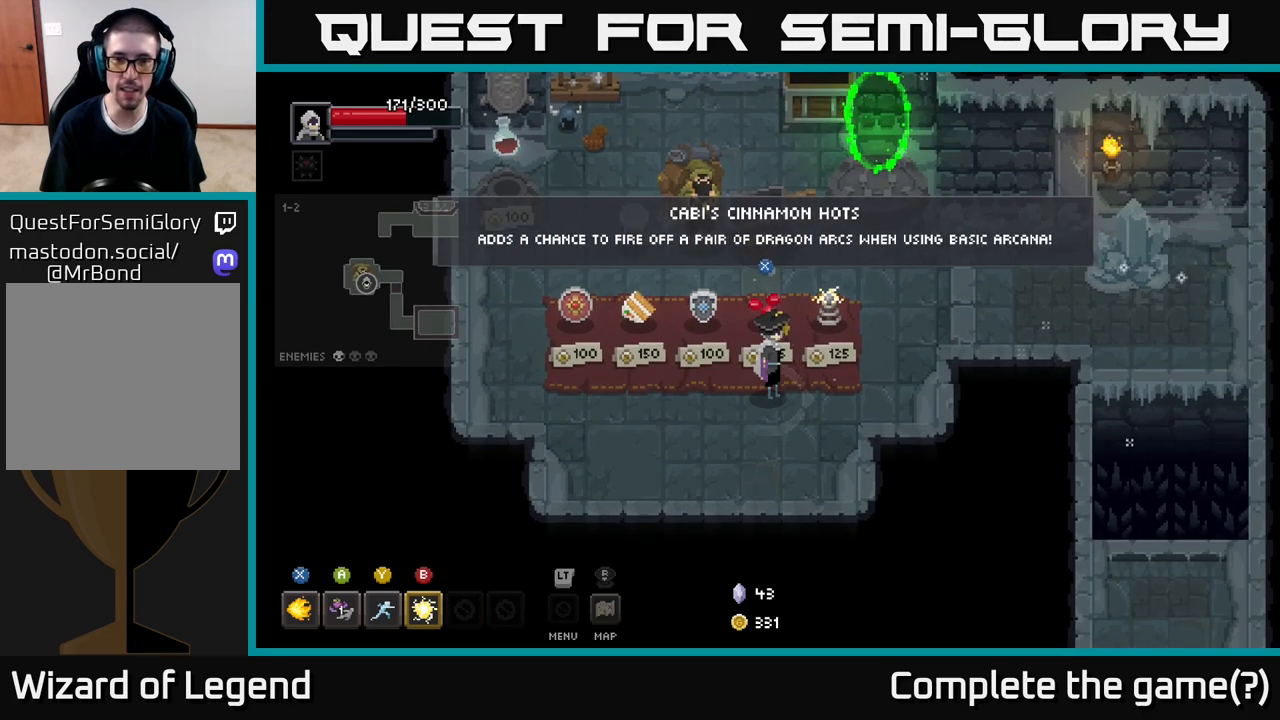
{"buttons": [], "left_stick": "center", "right_stick": "center", "events": []}
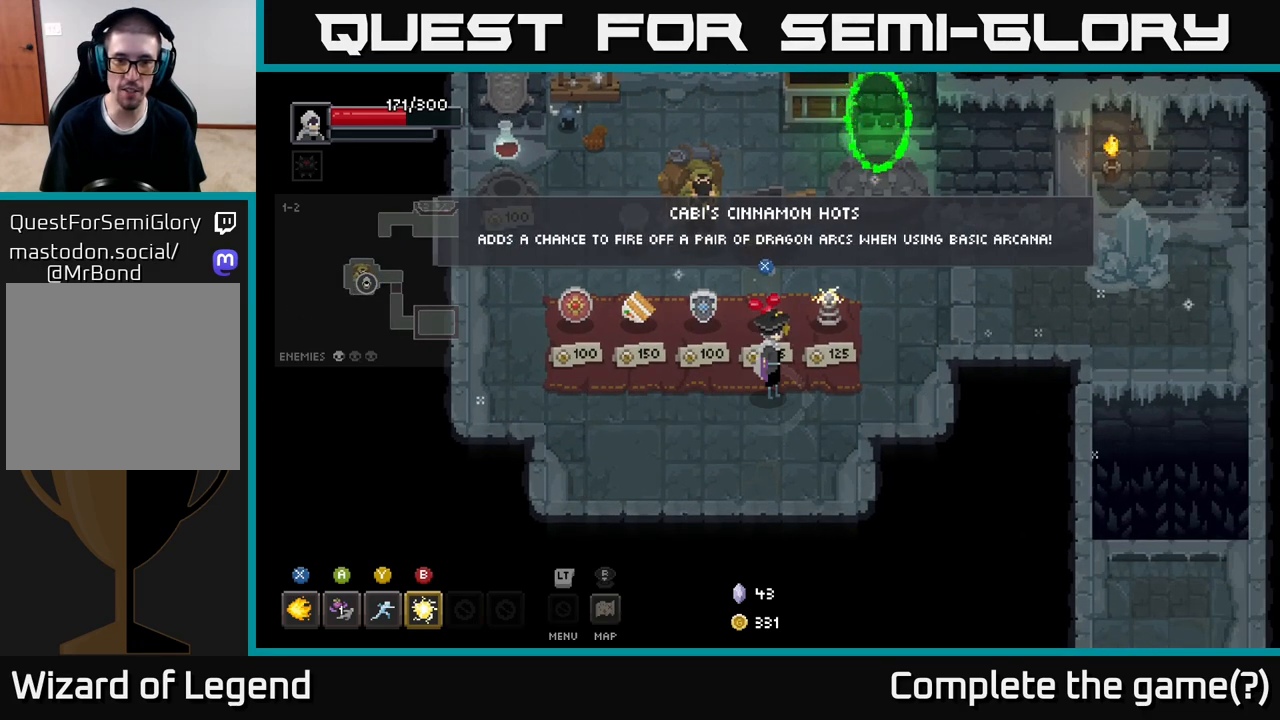
{"buttons": [], "left_stick": "center", "right_stick": "center", "events": [[50, "left_stick", "left"], [283, "left_stick", "up-left"], [417, "left_stick", "center"]]}
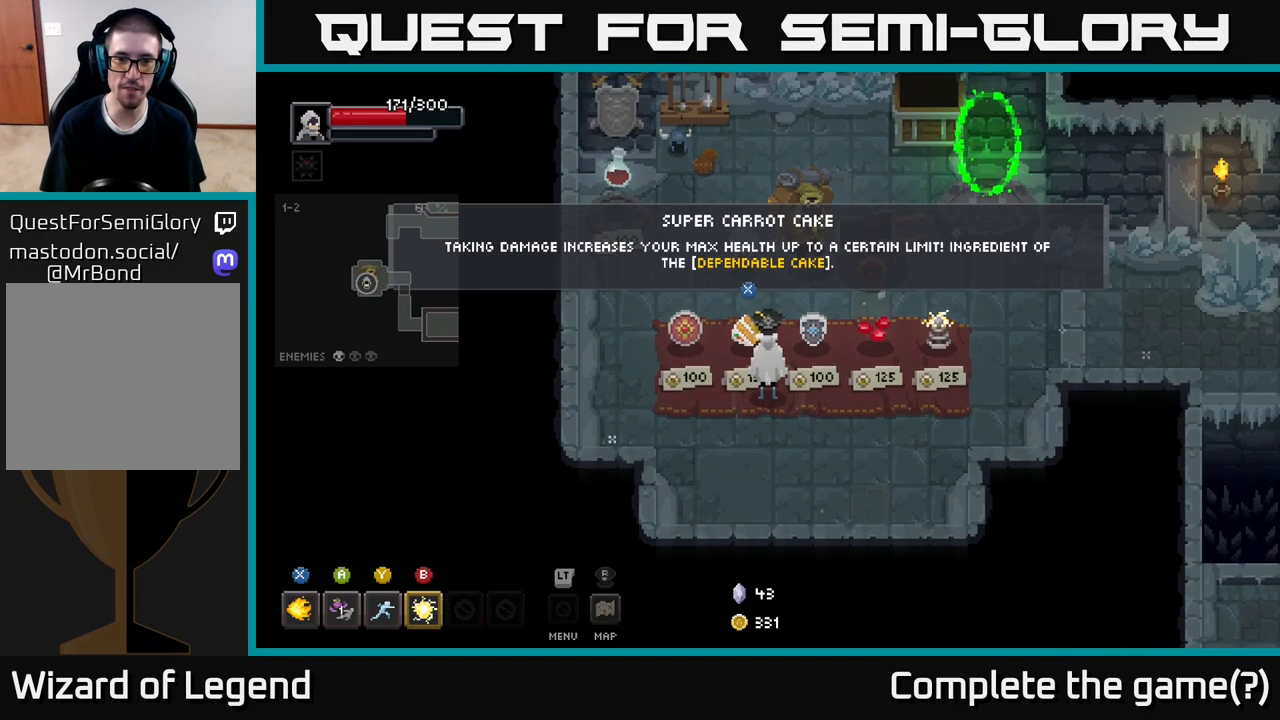
{"buttons": [], "left_stick": "center", "right_stick": "center", "events": [[333, "left_stick", "up-left"], [400, "left_stick", "center"]]}
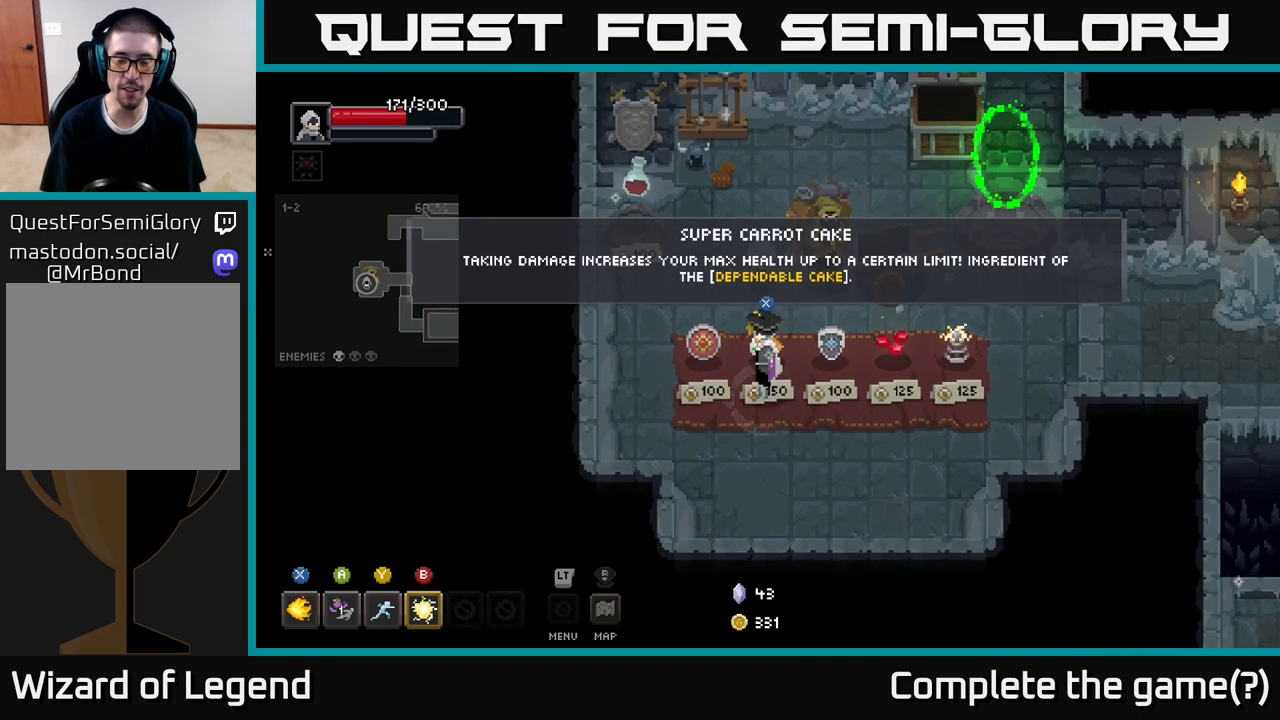
{"buttons": [], "left_stick": "center", "right_stick": "center", "events": [[350, "X", "down"], [417, "X", "up"]]}
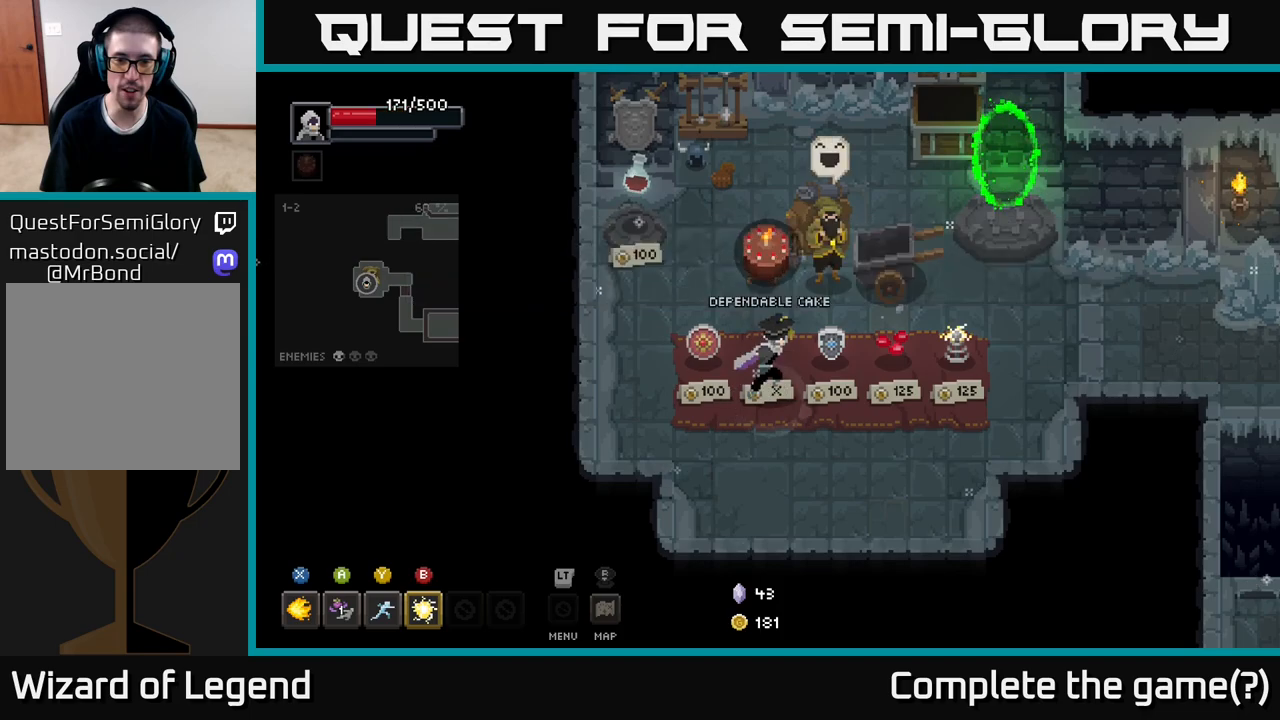
{"buttons": [], "left_stick": "center", "right_stick": "center", "events": [[33, "left_stick", "right"], [450, "left_stick", "center"]]}
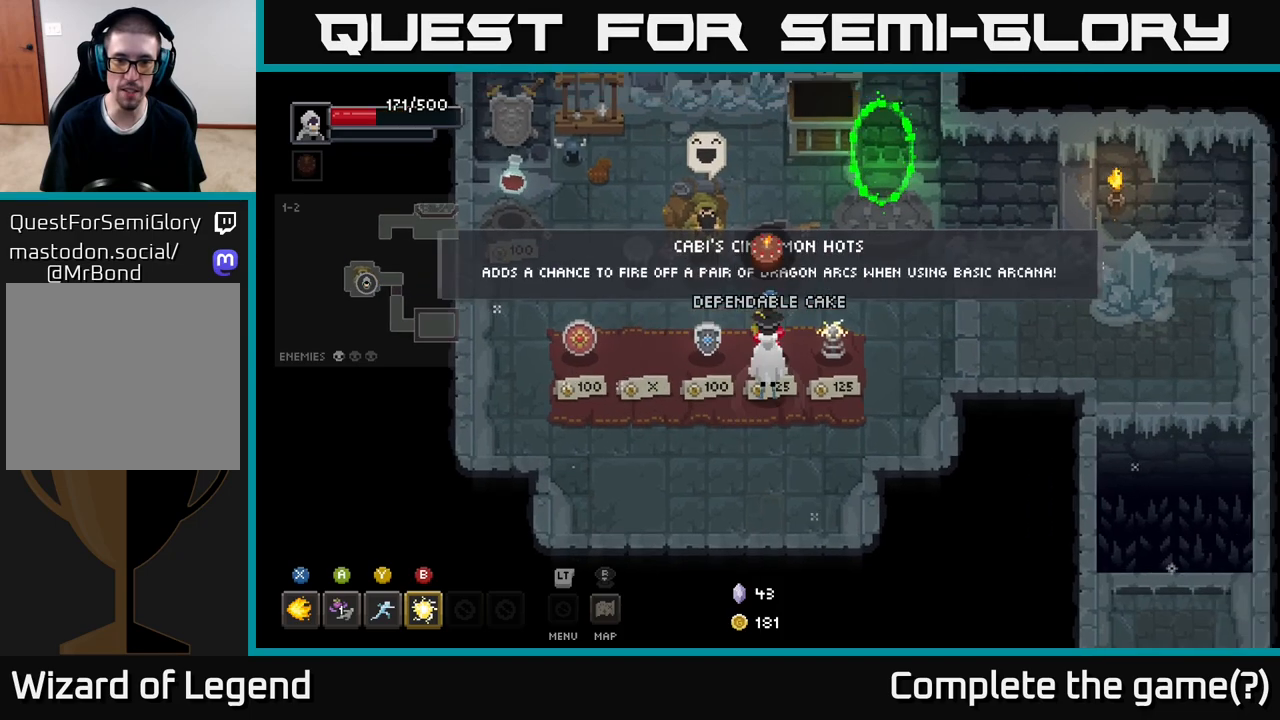
{"buttons": [], "left_stick": "down", "right_stick": "center", "events": [[133, "X", "down"], [183, "X", "up"], [483, "left_stick", "down"]]}
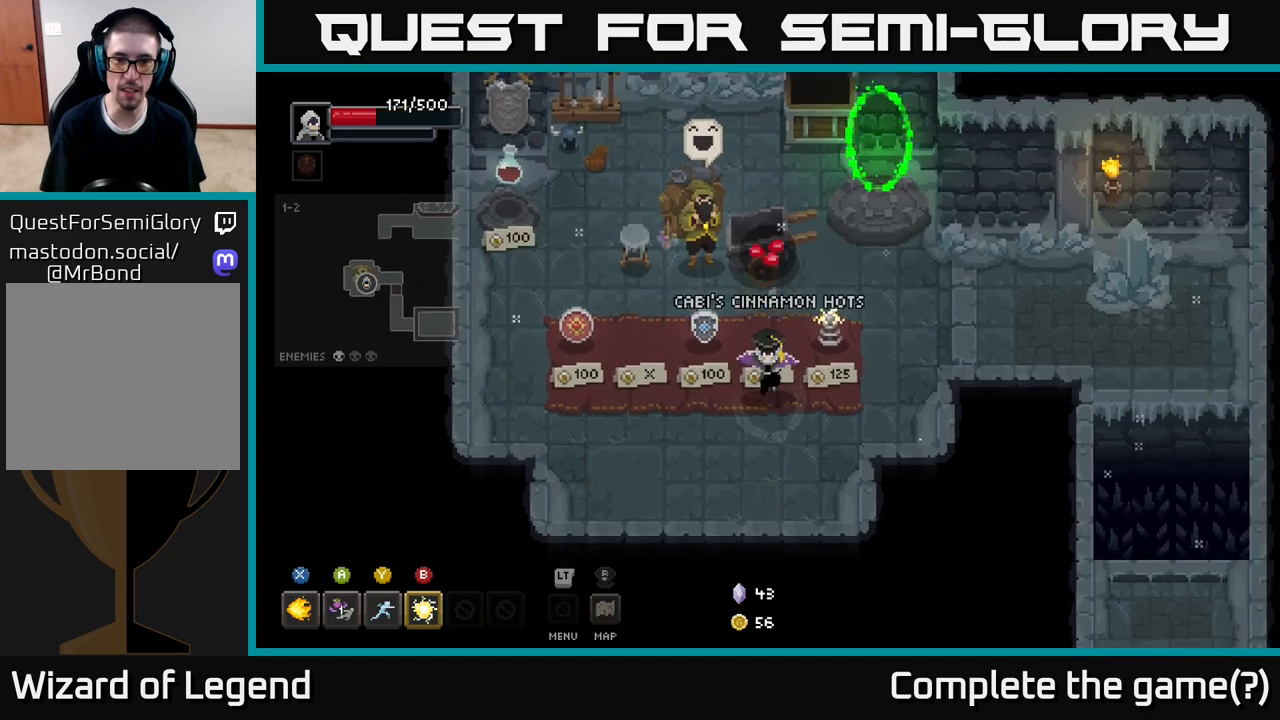
{"buttons": [], "left_stick": "up-right", "right_stick": "center", "events": [[50, "left_stick", "down-right"], [150, "left_stick", "right"], [317, "left_stick", "up-right"]]}
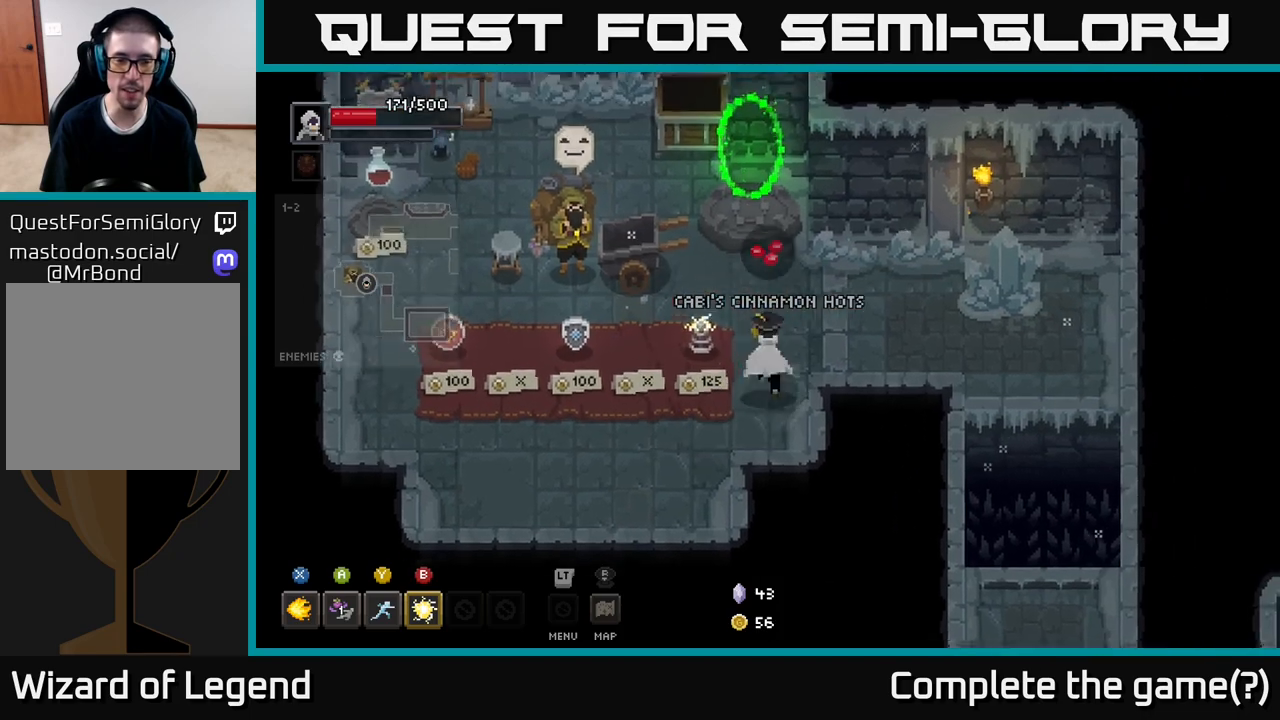
{"buttons": [], "left_stick": "center", "right_stick": "center", "events": [[233, "left_stick", "right"], [383, "left_stick", "center"]]}
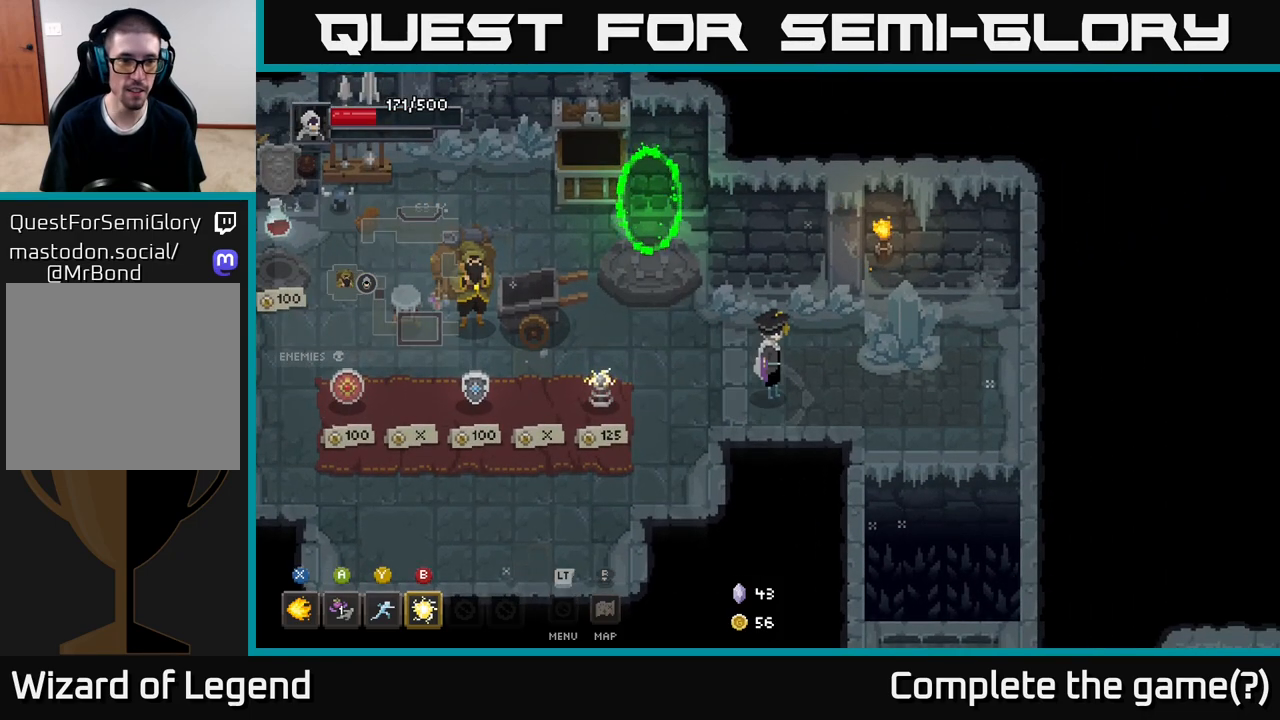
{"buttons": [], "left_stick": "center", "right_stick": "center", "events": [[200, "left_stick", "left"], [383, "left_stick", "down-left"], [500, "left_stick", "center"]]}
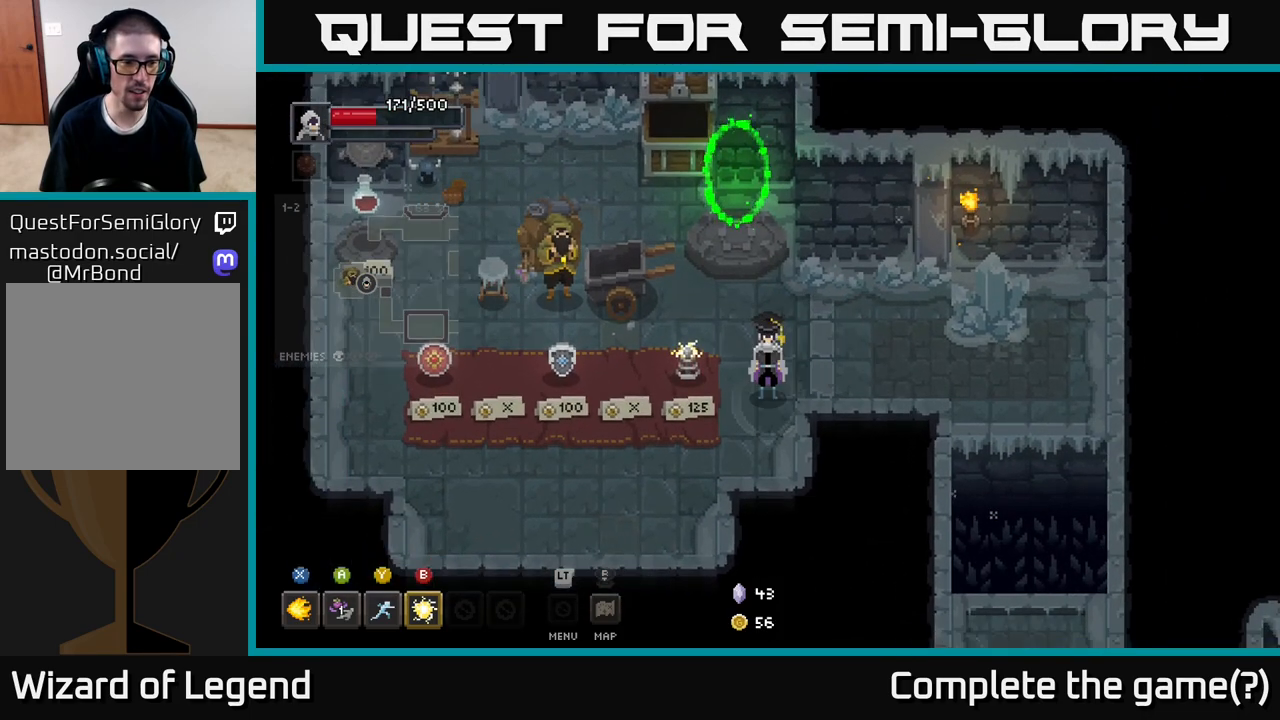
{"buttons": [], "left_stick": "up-right", "right_stick": "center", "events": [[300, "left_stick", "right"], [467, "left_stick", "up-right"]]}
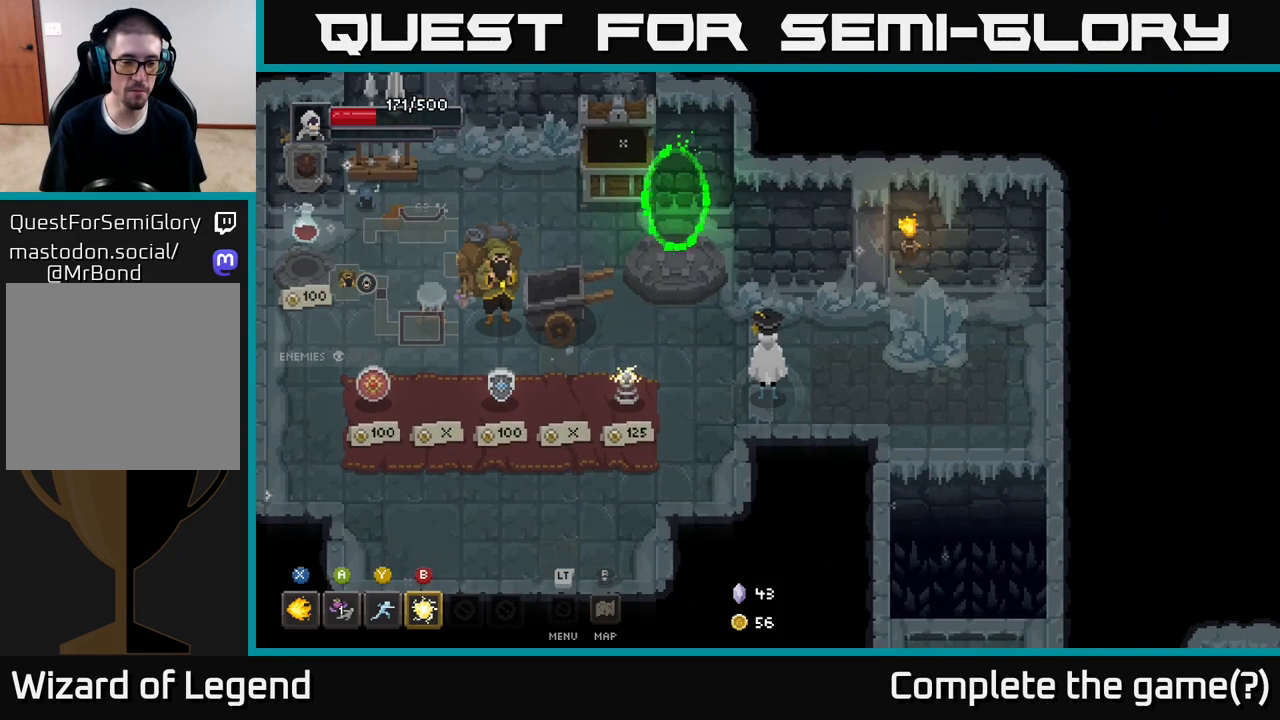
{"buttons": [], "left_stick": "center", "right_stick": "center", "events": [[33, "left_stick", "center"], [150, "L2", "down"], [267, "L2", "up"]]}
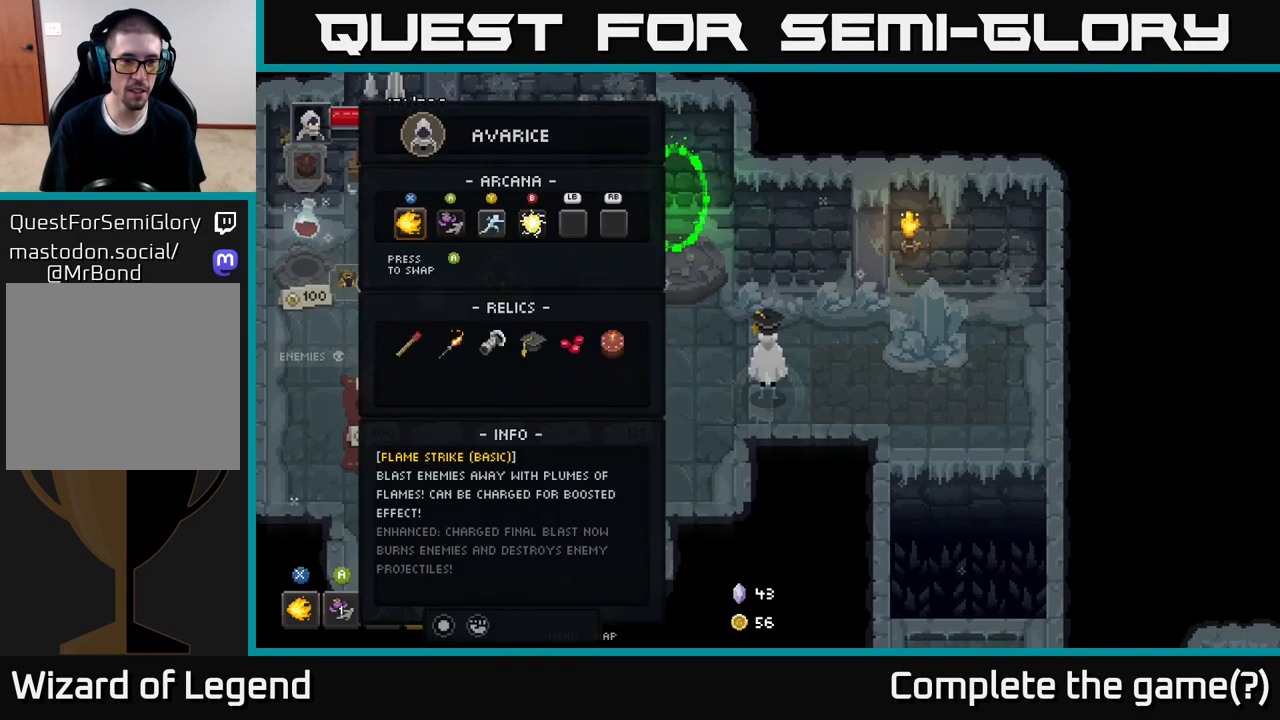
{"buttons": ["DPAD_RIGHT"], "left_stick": "center", "right_stick": "center", "events": [[200, "DPAD_DOWN", "down"], [317, "DPAD_DOWN", "up"], [467, "DPAD_RIGHT", "down"]]}
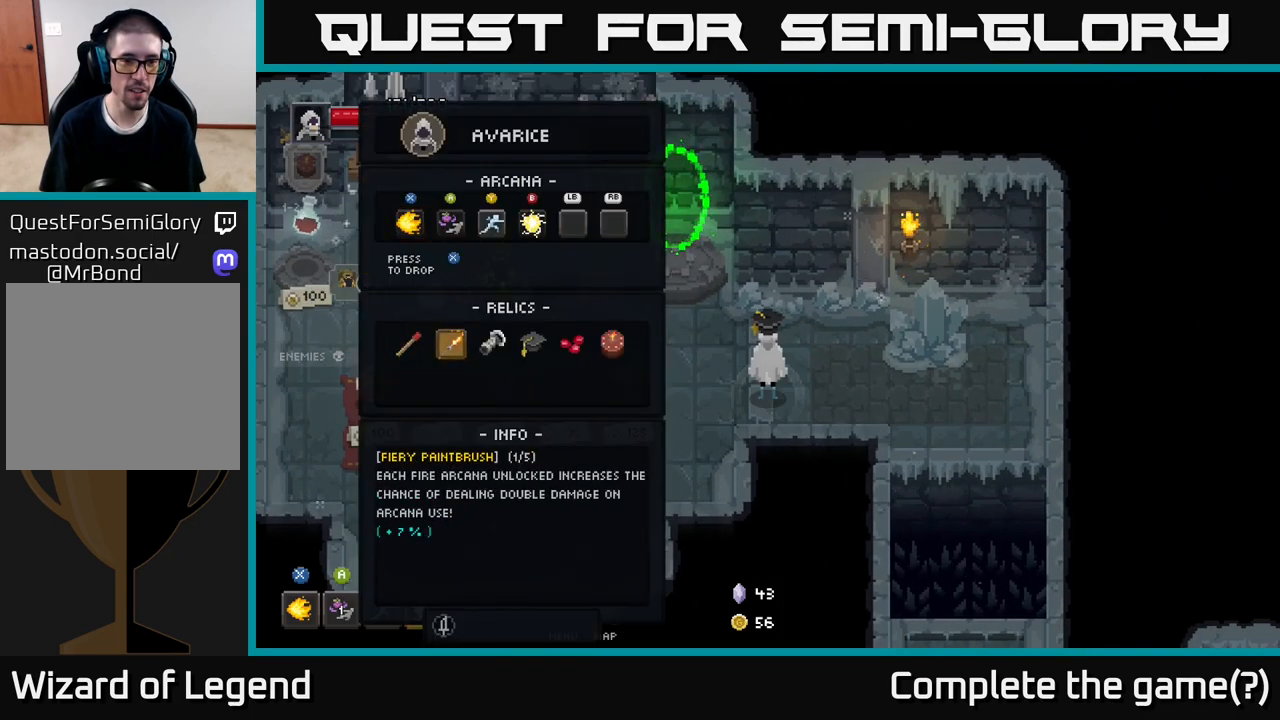
{"buttons": [], "left_stick": "center", "right_stick": "center", "events": [[50, "DPAD_RIGHT", "up"], [117, "DPAD_RIGHT", "down"], [183, "DPAD_RIGHT", "up"], [250, "DPAD_RIGHT", "down"], [300, "DPAD_RIGHT", "up"], [383, "DPAD_RIGHT", "down"], [433, "DPAD_RIGHT", "up"]]}
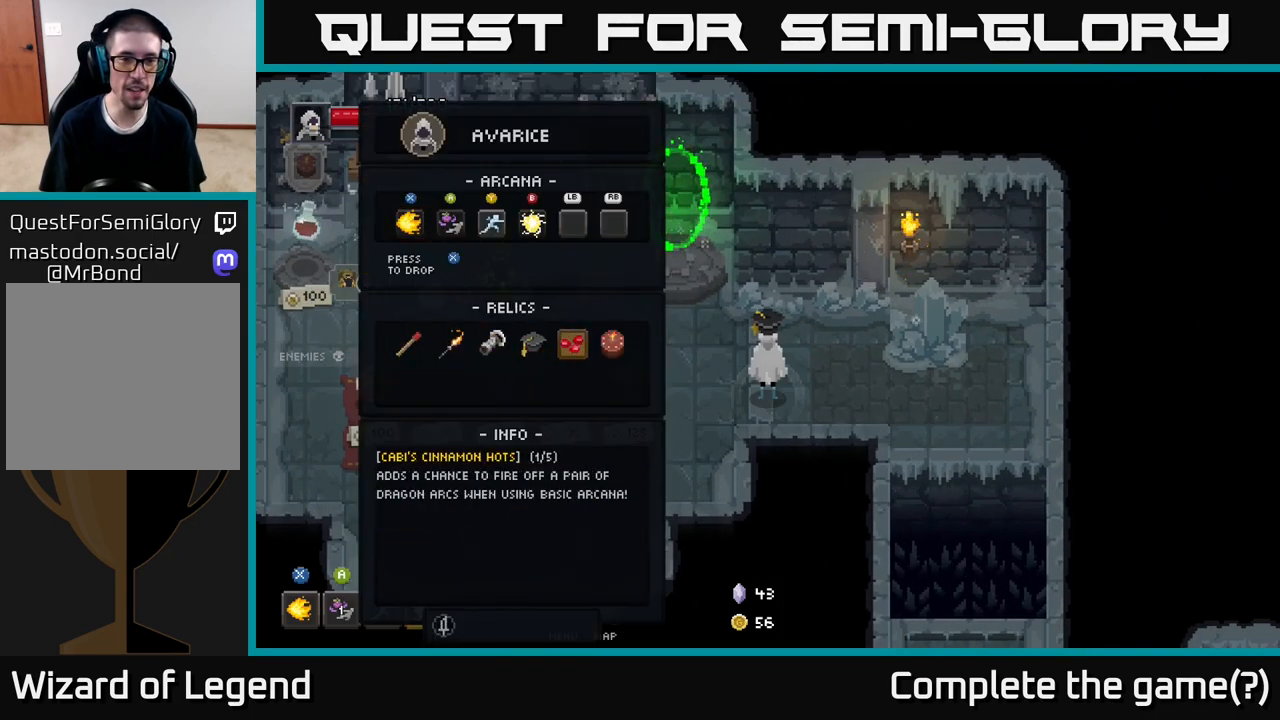
{"buttons": [], "left_stick": "center", "right_stick": "center", "events": [[17, "DPAD_RIGHT", "down"], [100, "DPAD_RIGHT", "up"]]}